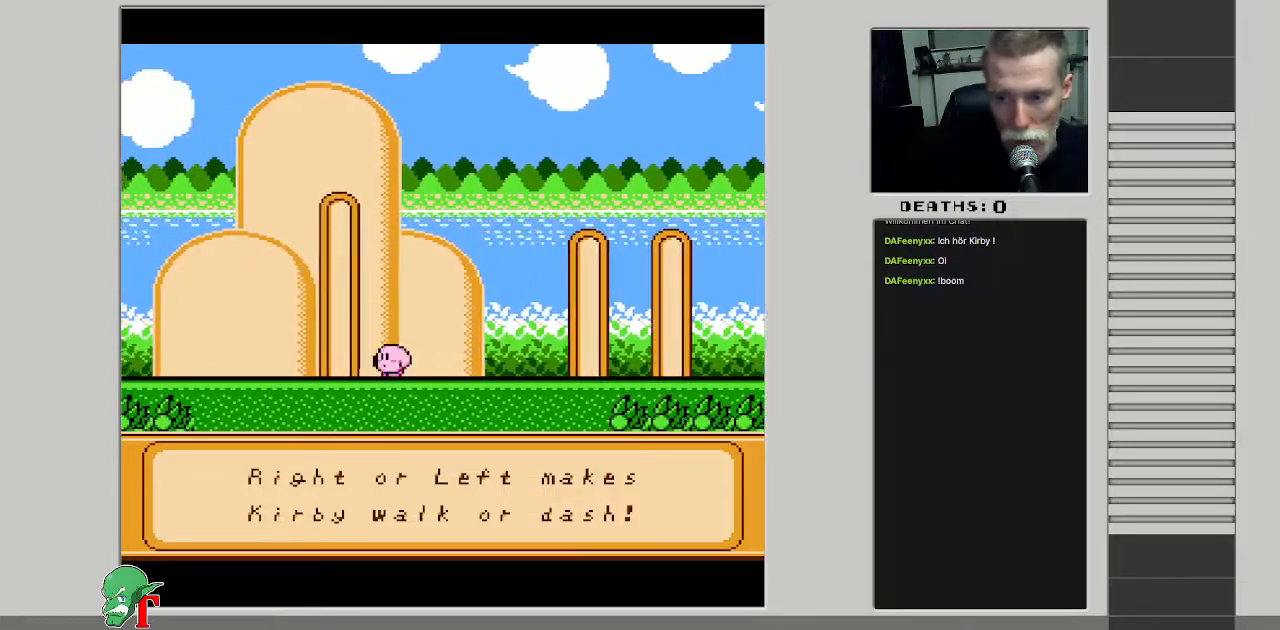
Gameplay with a controller (Nintendo layout); each line is a JSON object with the inputs held at the frame after it. "events" lists button and stick changes between this image and that frame as [ms after this image, input, new state], when the widget could be followed in between. Not read: L3 R3.
{"buttons": [], "events": [[17, "DPAD_DOWN", "up"], [33, "DPAD_UP", "down"], [50, "DPAD_RIGHT", "up"], [67, "DPAD_LEFT", "down"], [100, "DPAD_UP", "up"], [117, "DPAD_LEFT", "up"]]}
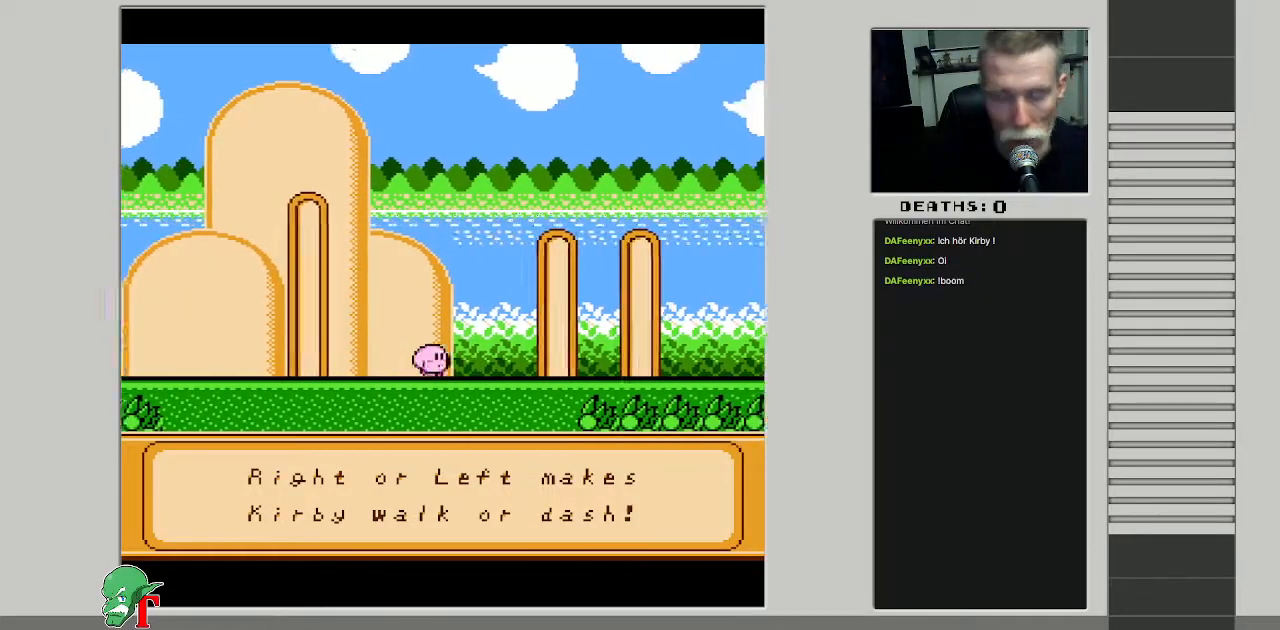
{"buttons": [], "events": [[250, "START", "down"], [417, "START", "up"]]}
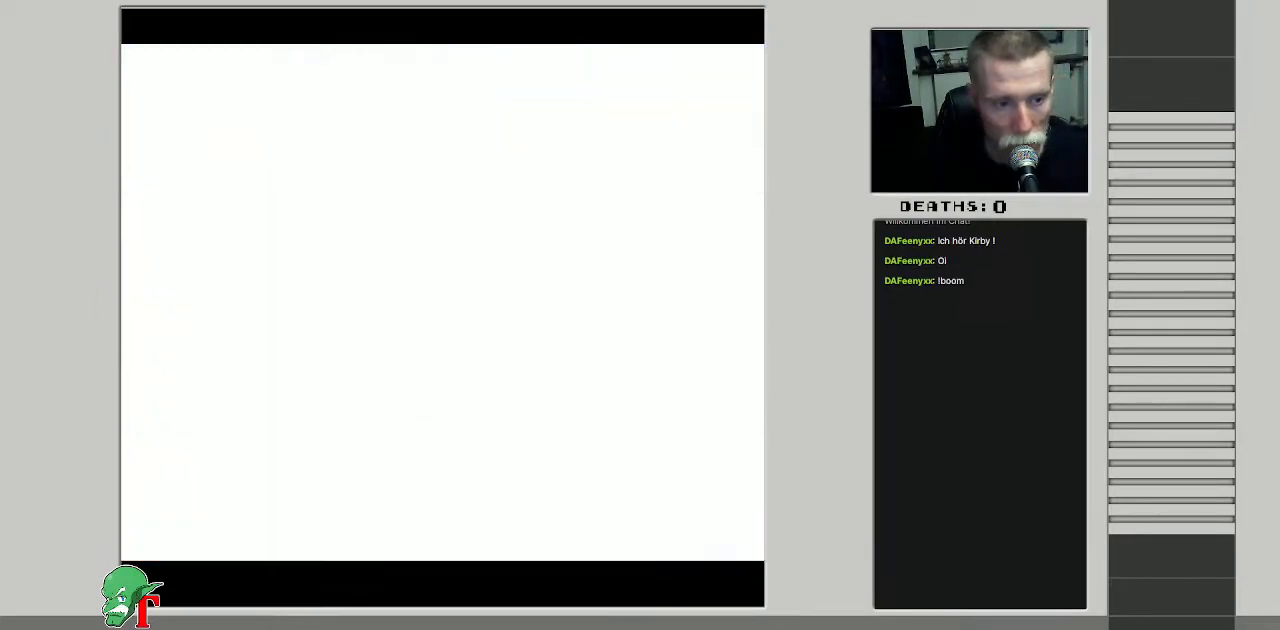
{"buttons": [], "events": []}
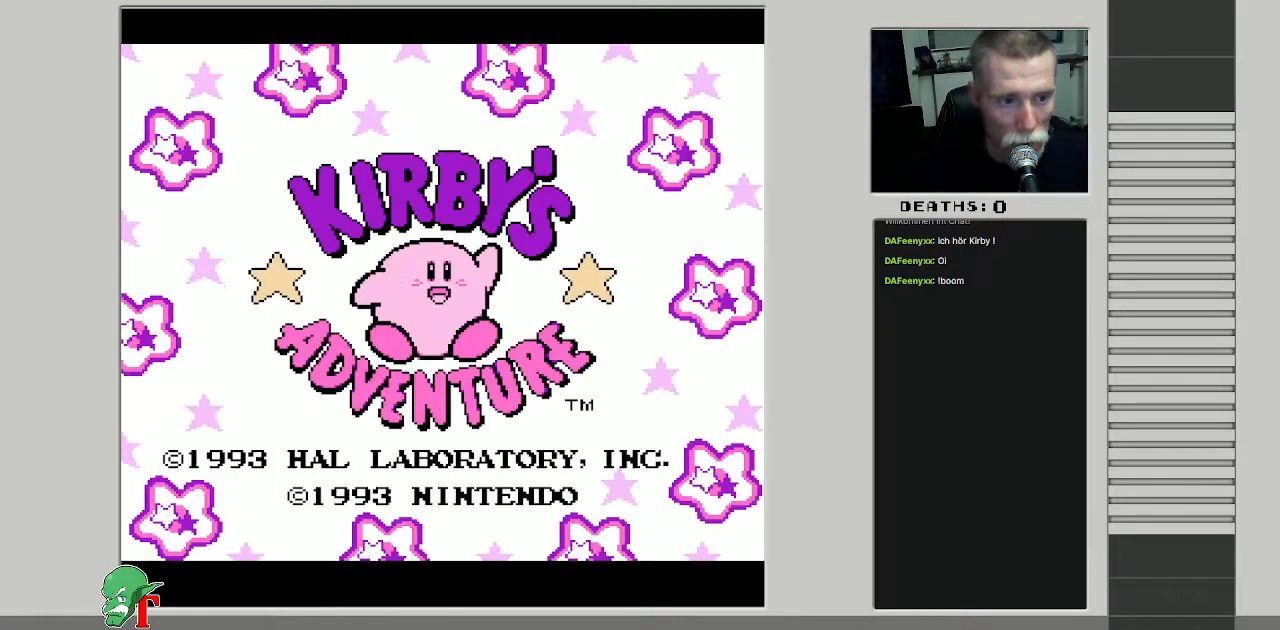
{"buttons": ["START"], "events": [[433, "START", "down"]]}
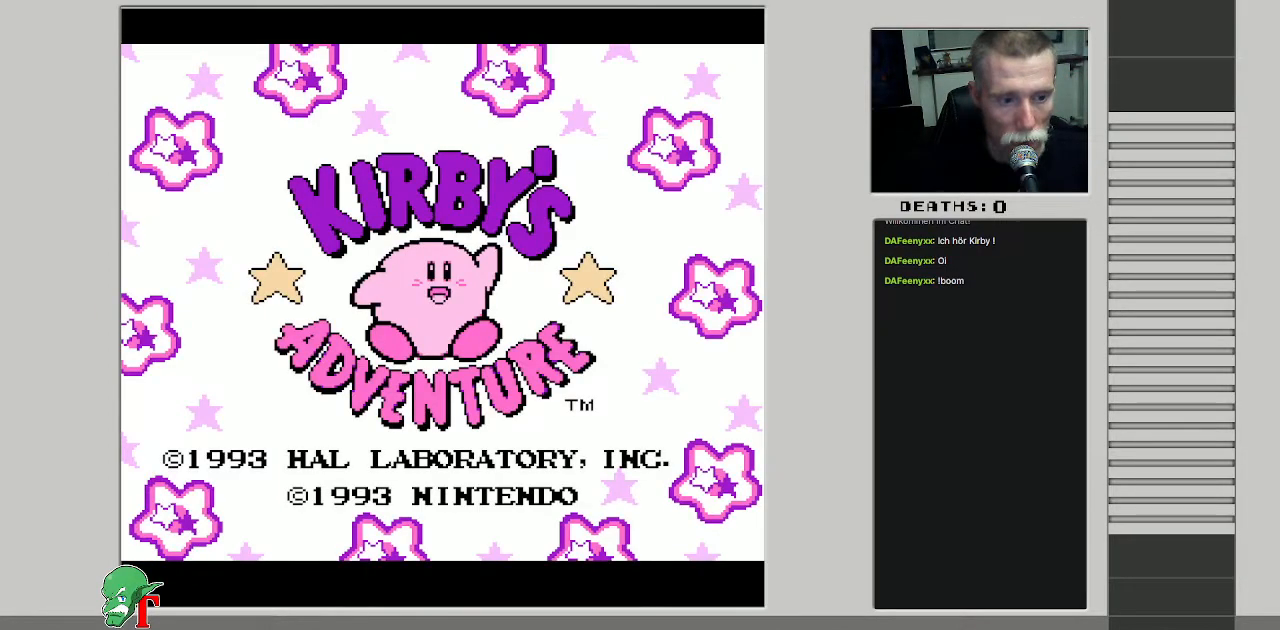
{"buttons": [], "events": [[83, "START", "up"]]}
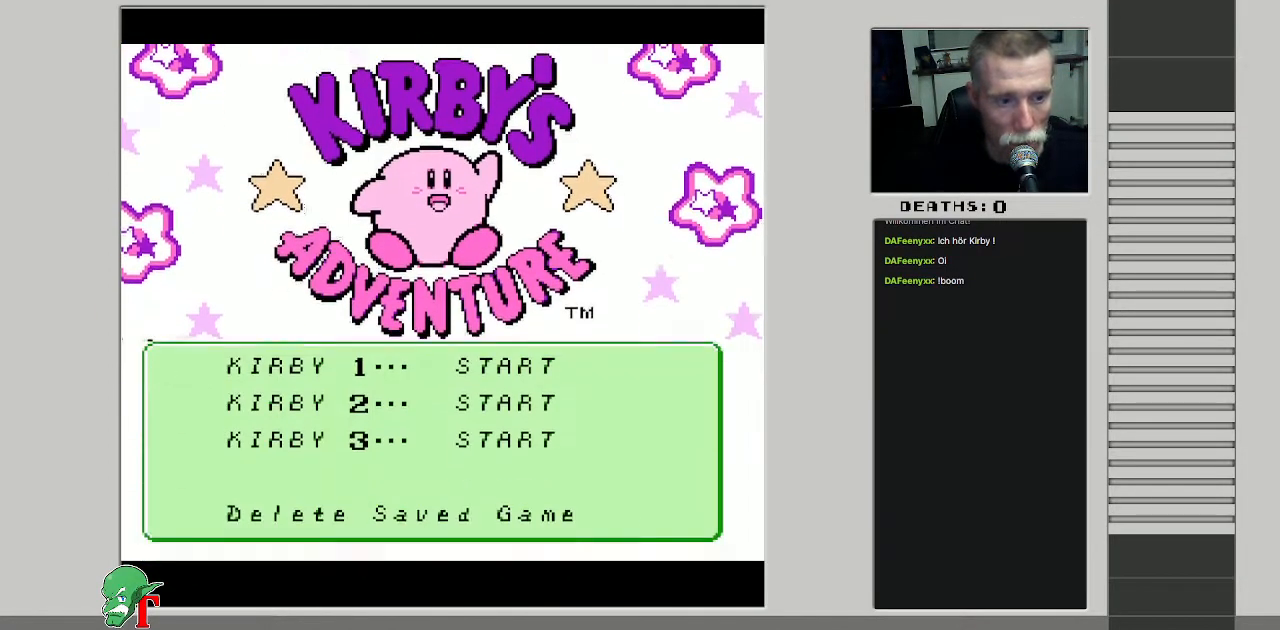
{"buttons": ["START"], "events": [[483, "START", "down"]]}
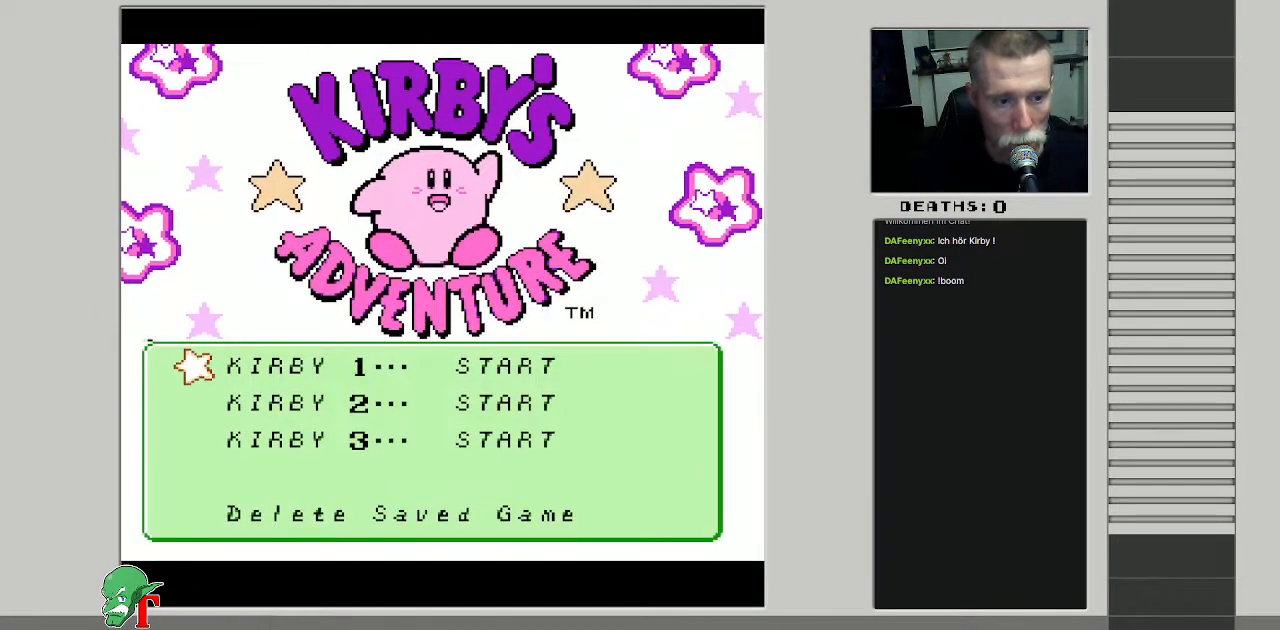
{"buttons": [], "events": [[100, "START", "up"]]}